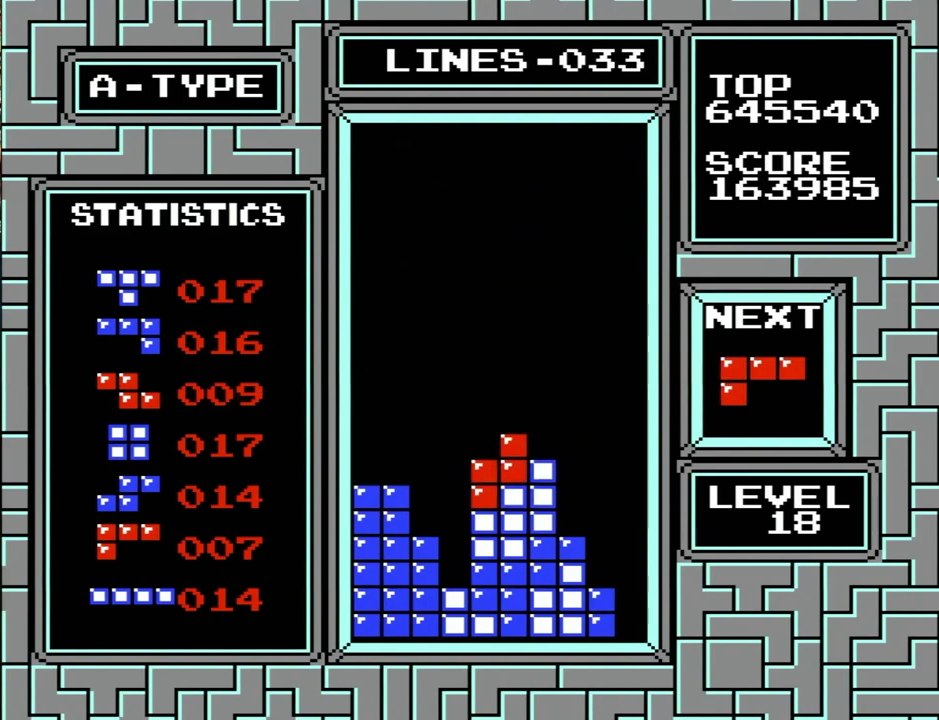
Gameplay with a controller (Nintendo layout); each line is a JSON object with the inputs held at the frame after it. "events" lists button and stick changes between this image and that frame as [ms after this image, input, new state], when the widget could be followed in between. Not read: L1 L3 R1 R3.
{"buttons": [], "events": [[167, "A", "down"], [167, "B", "down"], [300, "A", "up"], [300, "X", "down"], [333, "A", "down"], [333, "X", "up"], [367, "A", "up"], [367, "B", "up"], [400, "DPAD_LEFT", "up"]]}
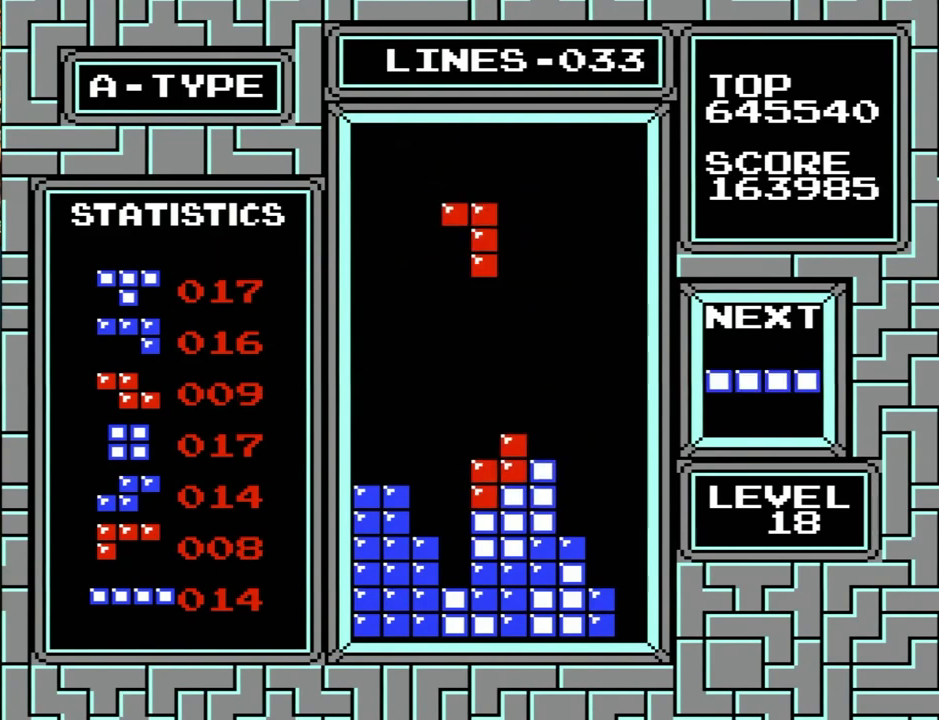
{"buttons": ["DPAD_RIGHT"], "events": [[67, "DPAD_LEFT", "down"], [233, "DPAD_LEFT", "up"], [433, "DPAD_RIGHT", "down"]]}
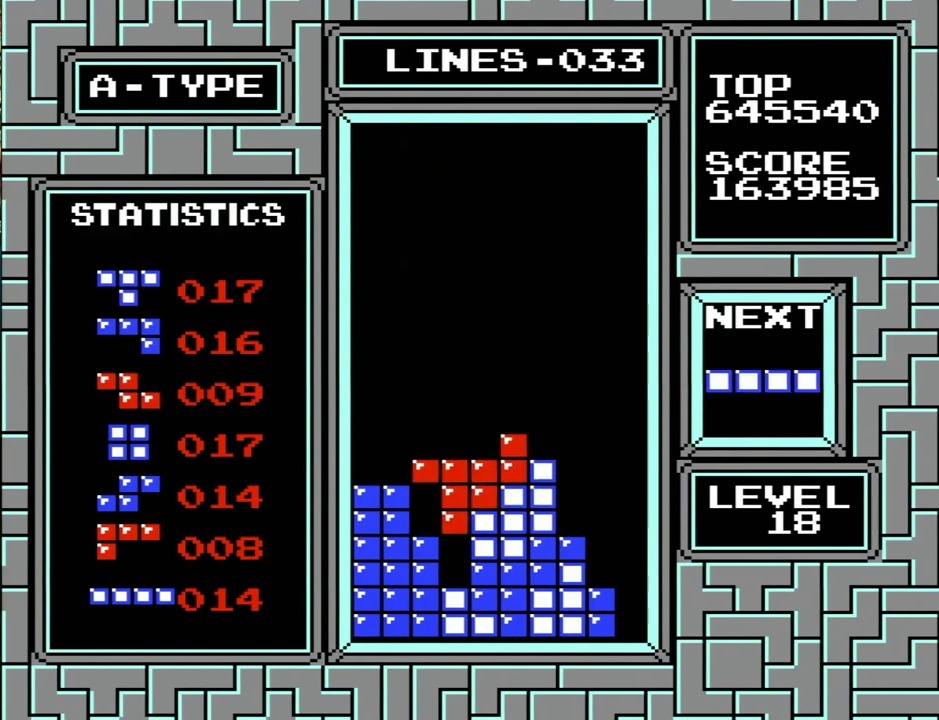
{"buttons": [], "events": [[333, "X", "down"], [333, "Y", "down"], [467, "DPAD_RIGHT", "up"], [467, "X", "up"], [467, "Y", "up"]]}
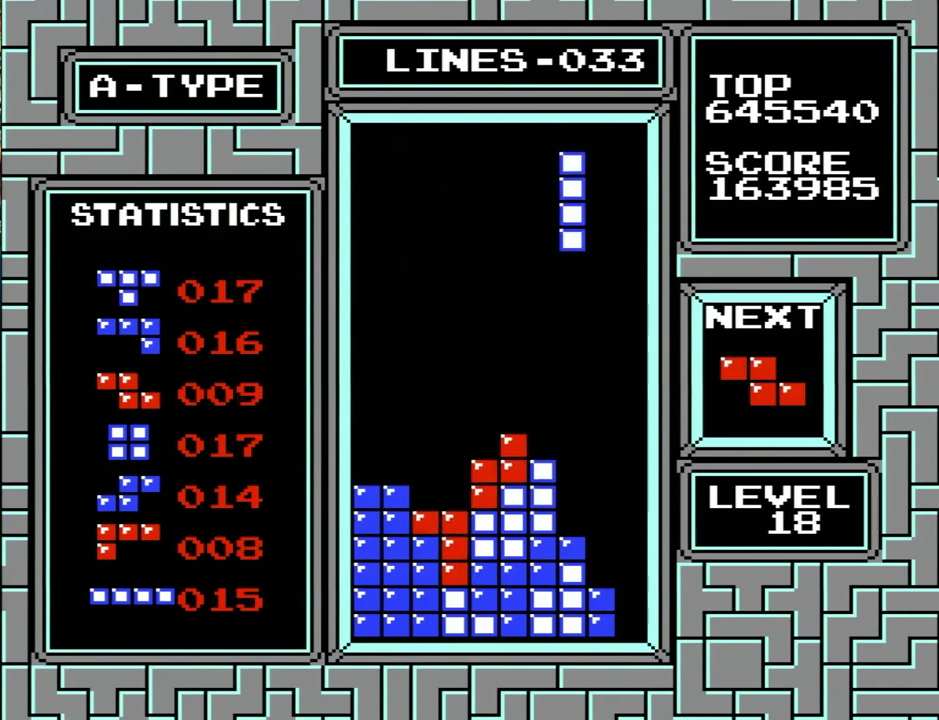
{"buttons": [], "events": []}
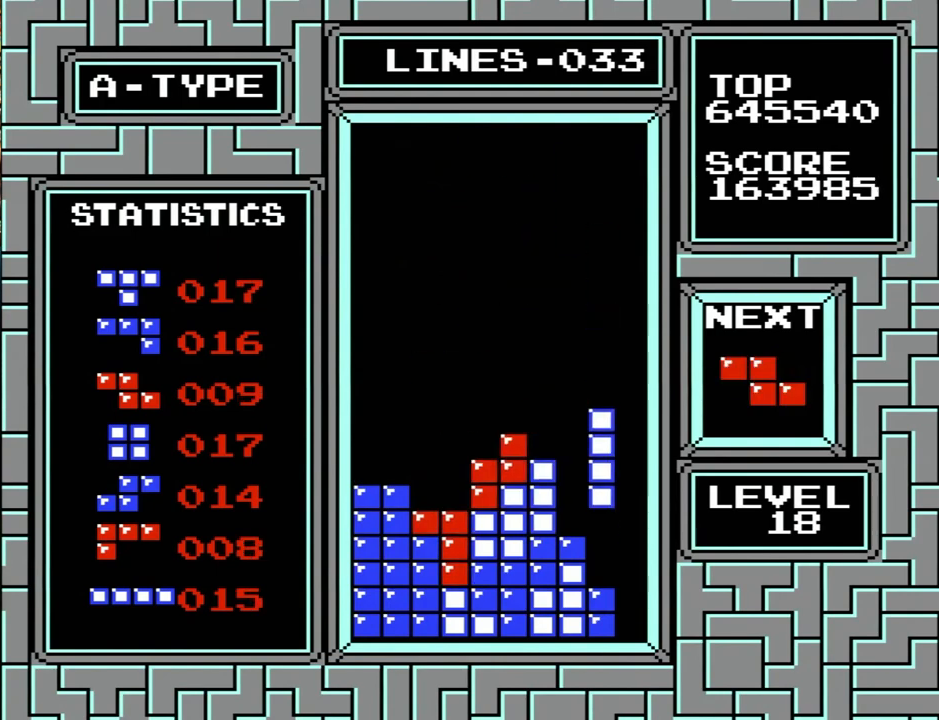
{"buttons": ["DPAD_LEFT"], "events": [[33, "DPAD_LEFT", "down"], [133, "DPAD_LEFT", "up"], [133, "DPAD_RIGHT", "down"], [167, "DPAD_LEFT", "down"], [167, "DPAD_RIGHT", "up"]]}
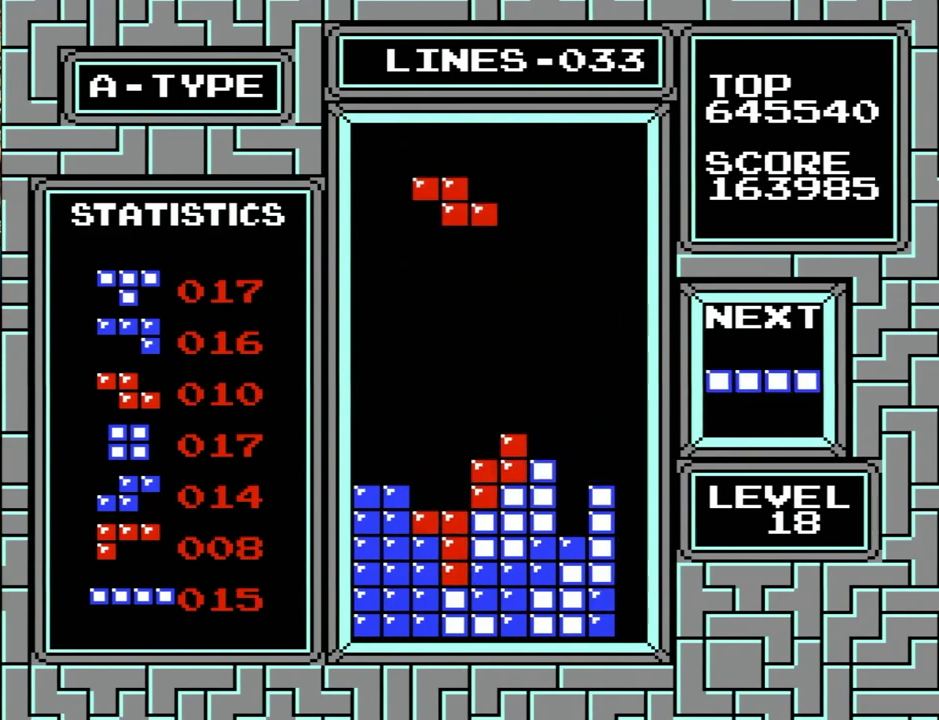
{"buttons": ["DPAD_RIGHT"], "events": [[33, "DPAD_LEFT", "up"], [467, "DPAD_RIGHT", "down"]]}
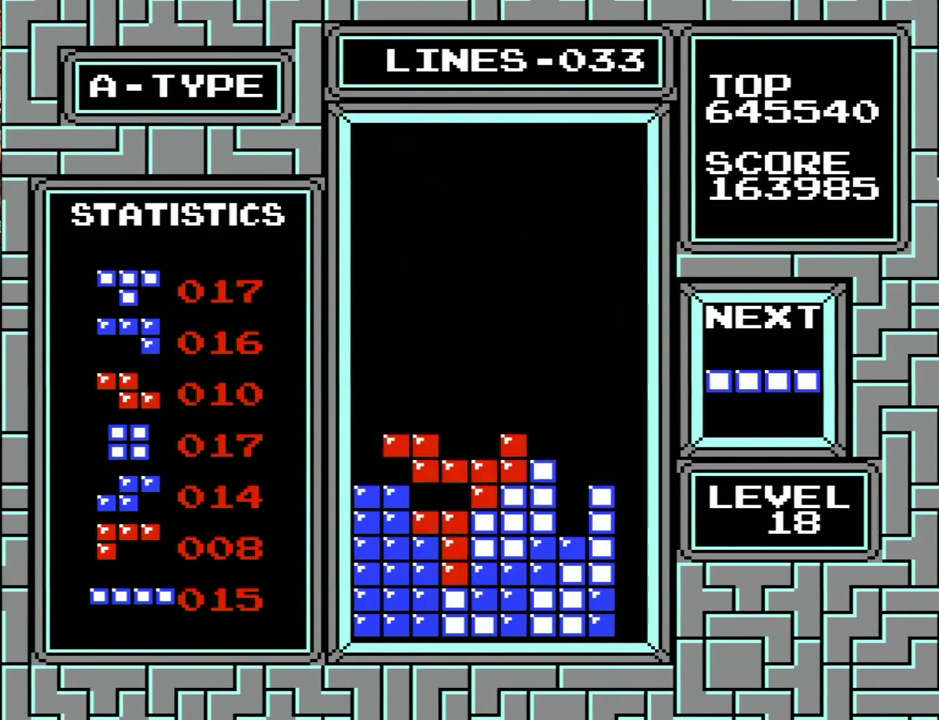
{"buttons": ["DPAD_RIGHT"], "events": [[267, "X", "down"], [267, "Y", "down"], [400, "X", "up"], [400, "Y", "up"]]}
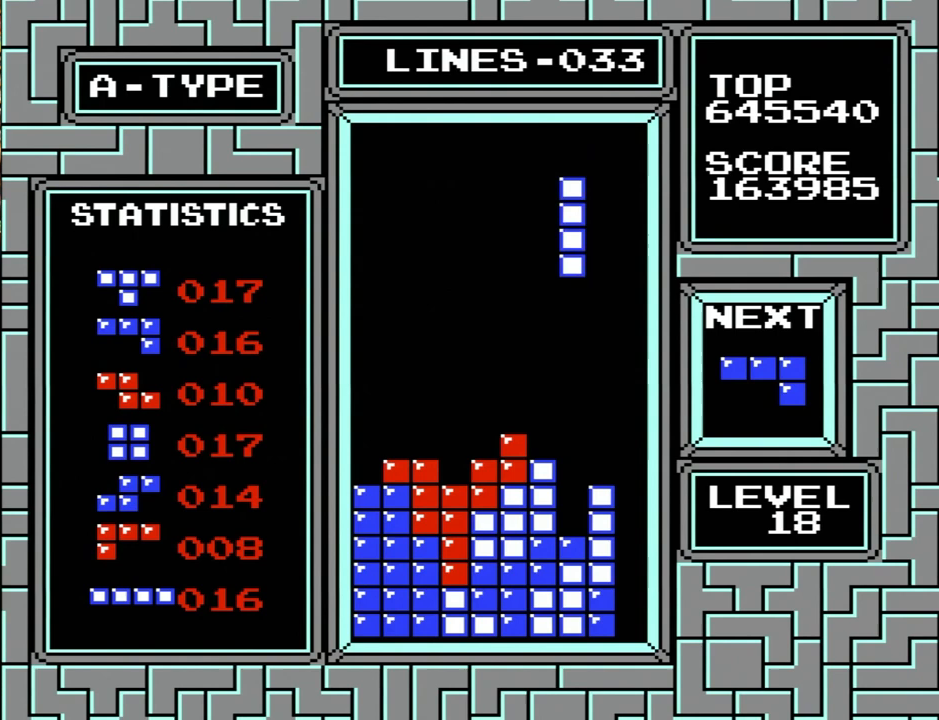
{"buttons": [], "events": [[233, "DPAD_RIGHT", "up"]]}
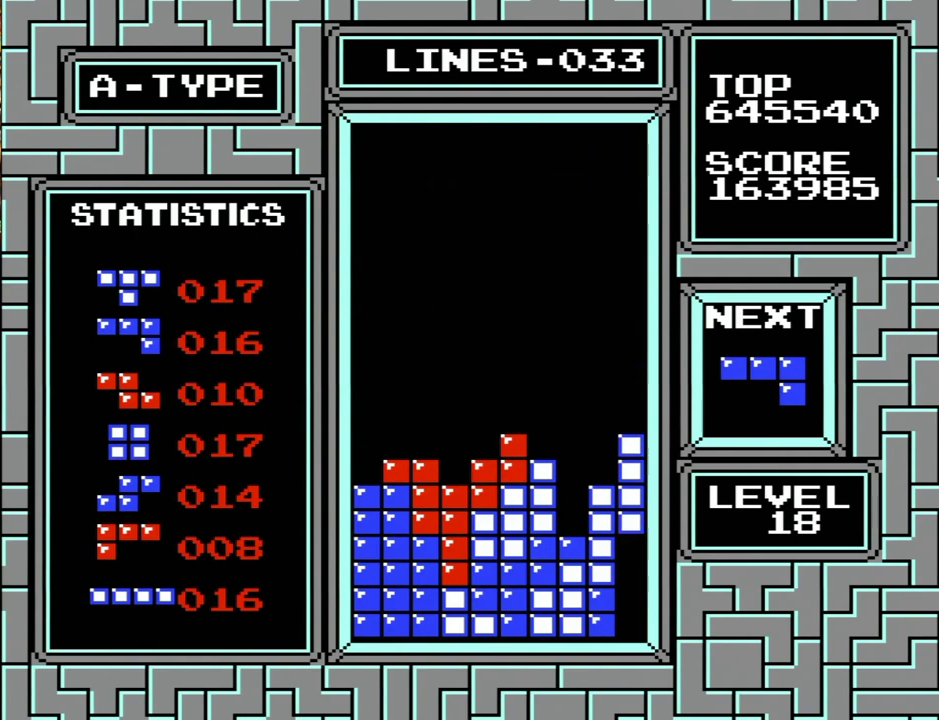
{"buttons": ["DPAD_RIGHT"], "events": [[133, "DPAD_RIGHT", "down"]]}
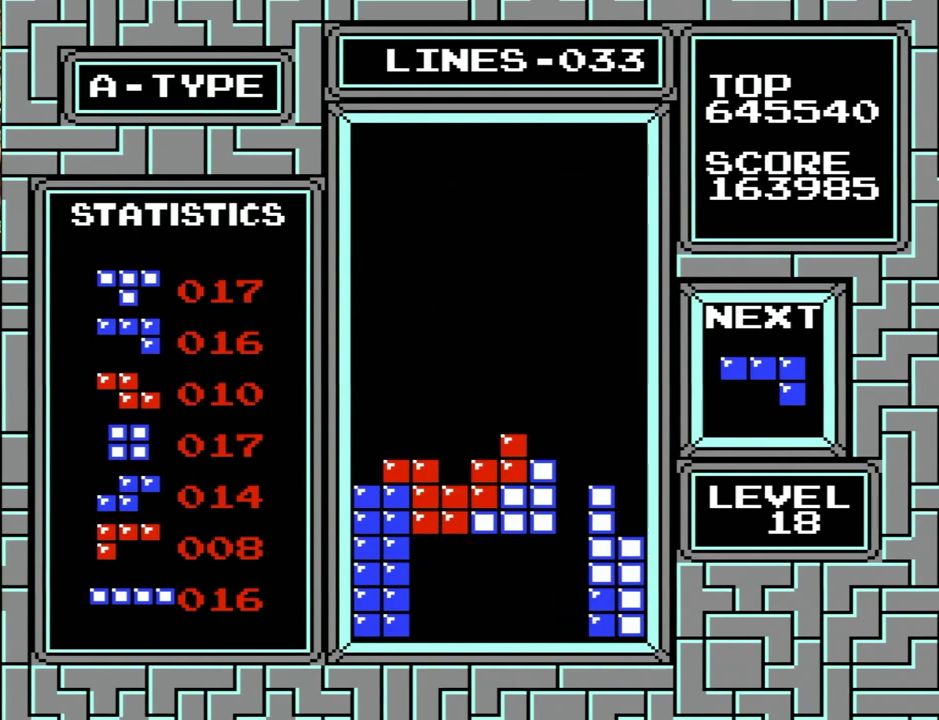
{"buttons": ["DPAD_DOWN"], "events": [[167, "X", "down"], [167, "Y", "down"], [233, "DPAD_RIGHT", "up"], [300, "X", "up"], [300, "Y", "up"], [500, "DPAD_DOWN", "down"]]}
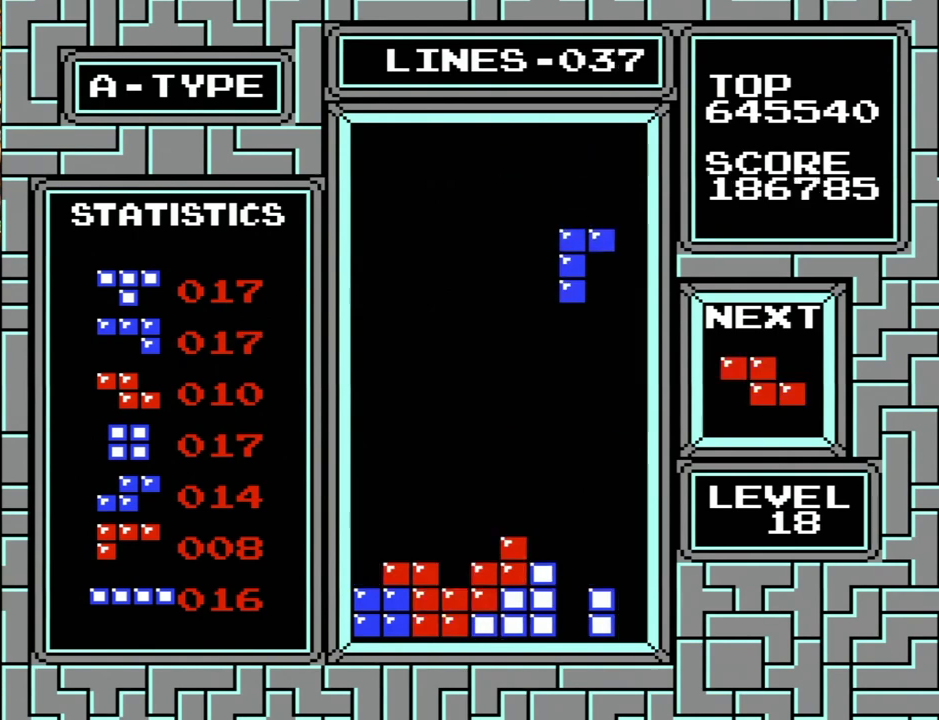
{"buttons": ["DPAD_LEFT"], "events": [[367, "DPAD_DOWN", "up"], [400, "DPAD_LEFT", "down"]]}
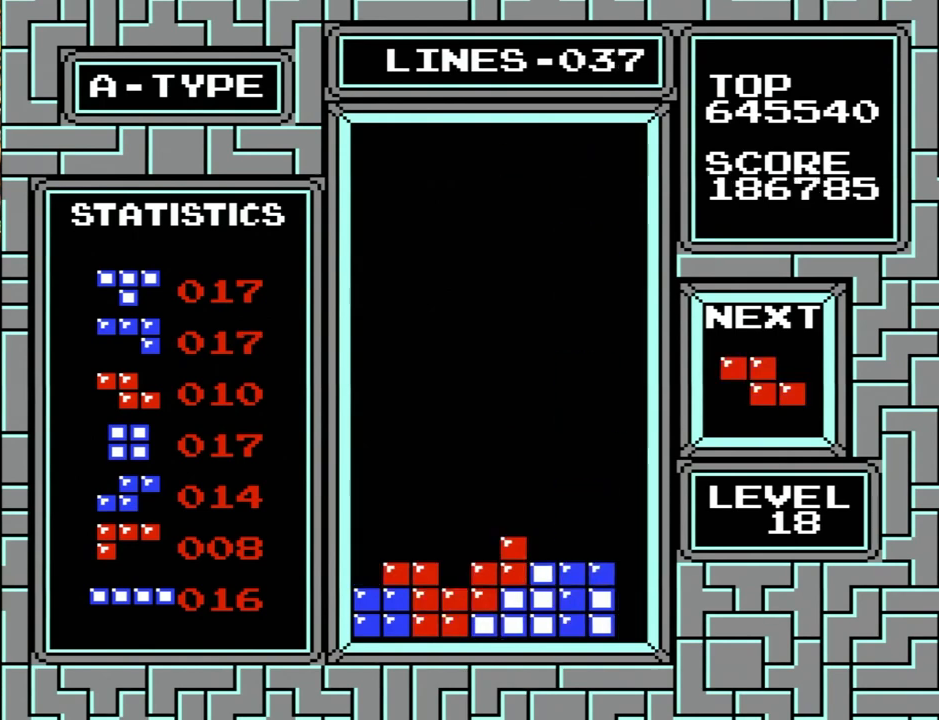
{"buttons": [], "events": [[233, "X", "down"], [233, "Y", "down"], [267, "DPAD_LEFT", "up"], [367, "X", "up"], [367, "Y", "up"]]}
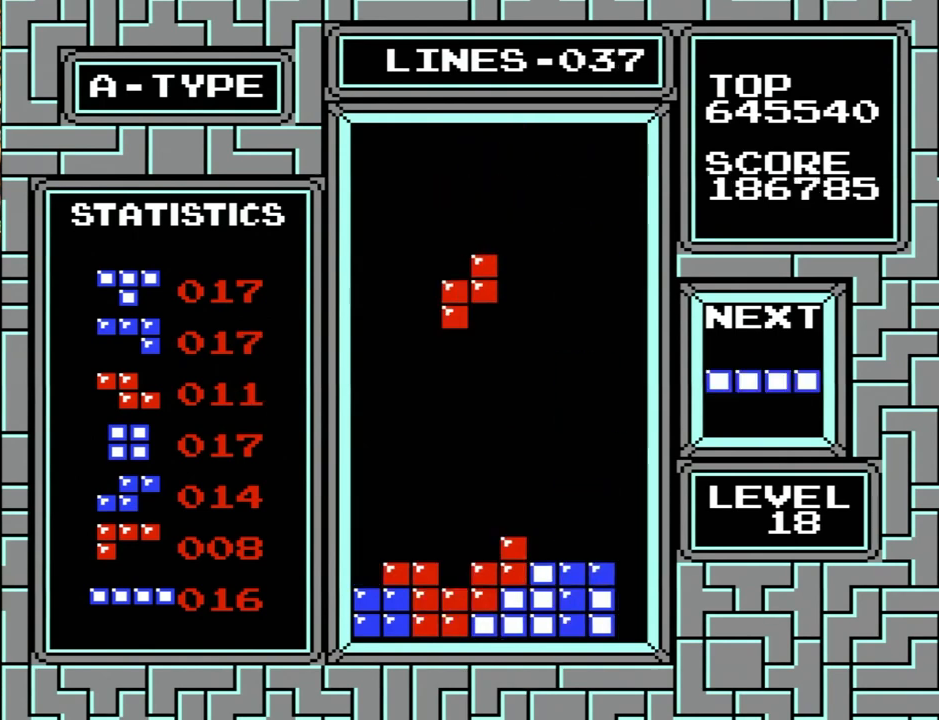
{"buttons": ["DPAD_LEFT"], "events": [[33, "DPAD_DOWN", "down"], [300, "DPAD_DOWN", "up"], [333, "DPAD_LEFT", "down"]]}
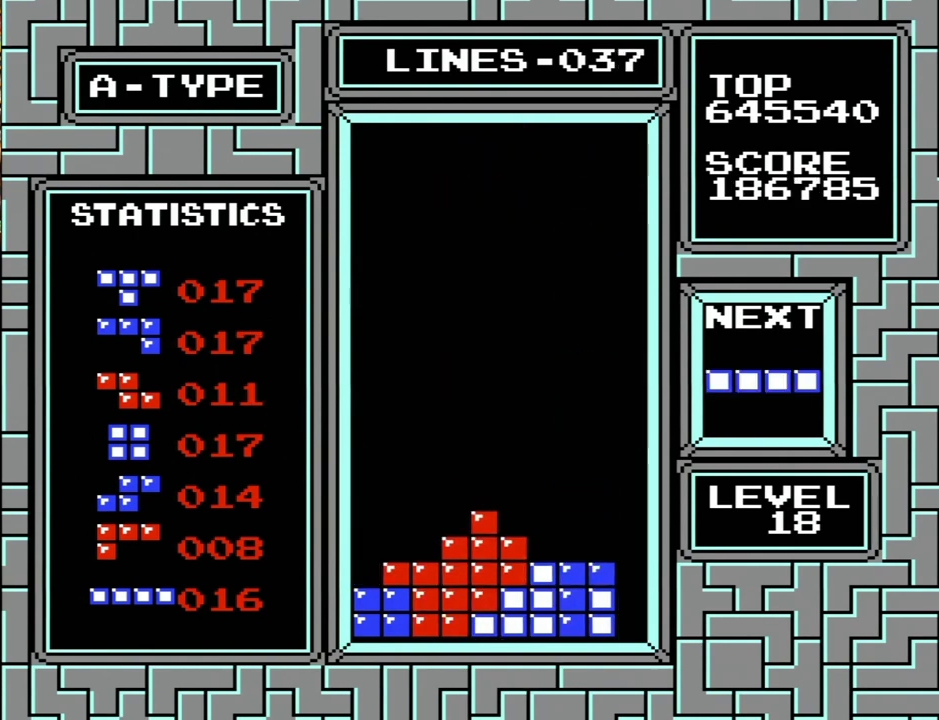
{"buttons": ["DPAD_LEFT"], "events": [[100, "X", "down"], [100, "Y", "down"], [300, "X", "up"], [300, "Y", "up"]]}
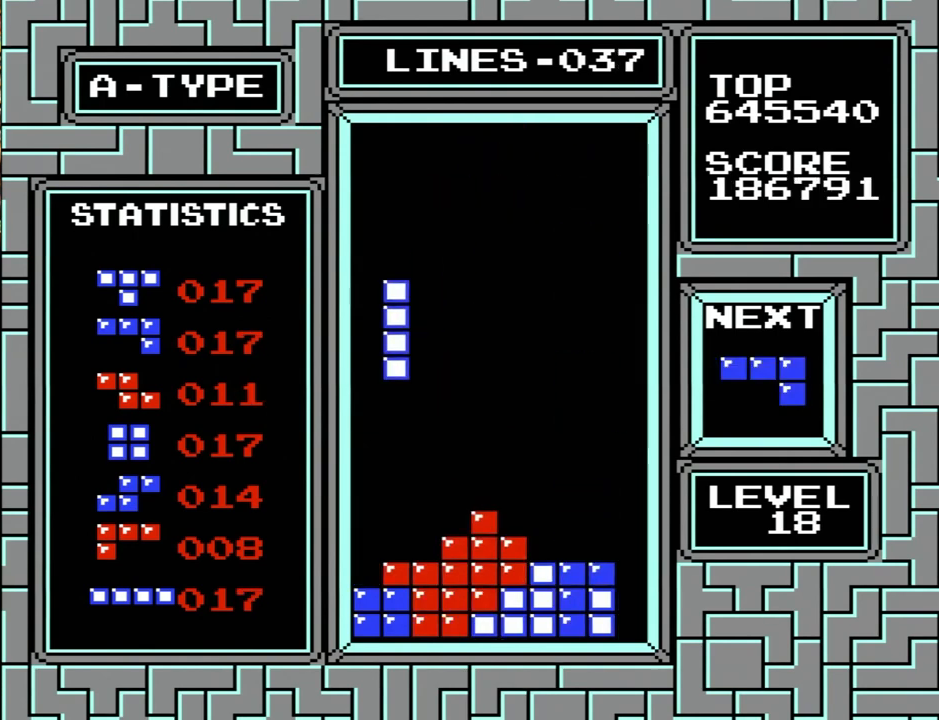
{"buttons": ["DPAD_RIGHT"], "events": [[33, "DPAD_LEFT", "up"], [133, "DPAD_DOWN", "down"], [267, "DPAD_DOWN", "up"], [267, "DPAD_RIGHT", "down"]]}
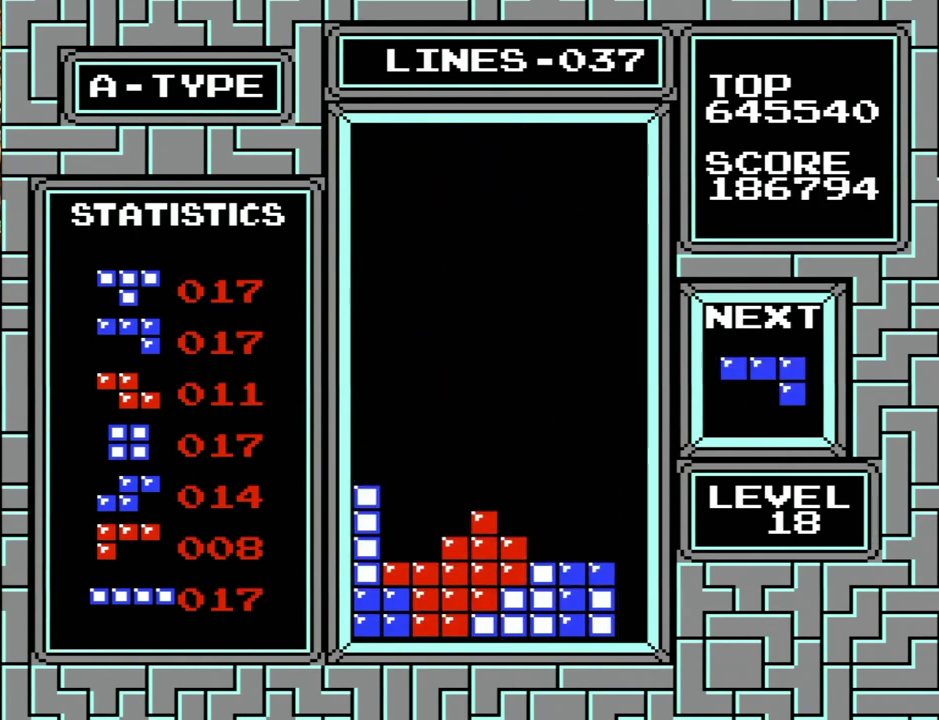
{"buttons": ["DPAD_DOWN"], "events": [[33, "X", "down"], [33, "Y", "down"], [100, "DPAD_RIGHT", "up"], [133, "X", "up"], [133, "Y", "up"], [167, "X", "down"], [167, "Y", "down"], [333, "X", "up"], [333, "Y", "up"], [400, "DPAD_DOWN", "down"]]}
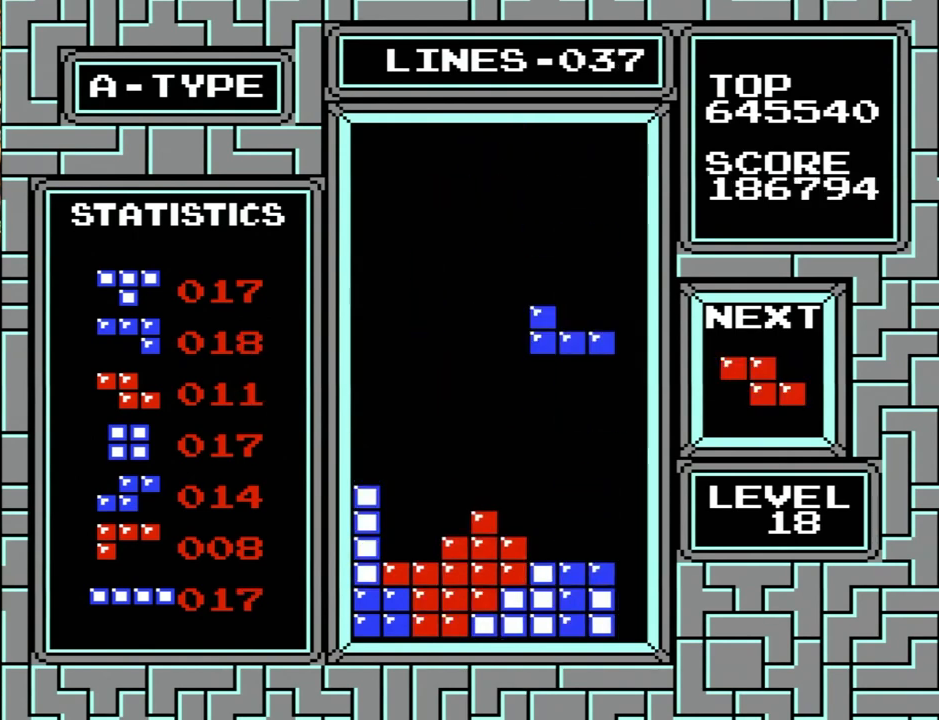
{"buttons": ["X", "Y", "DPAD_DOWN"], "events": [[200, "DPAD_DOWN", "up"], [400, "X", "down"], [400, "Y", "down"], [433, "DPAD_DOWN", "down"]]}
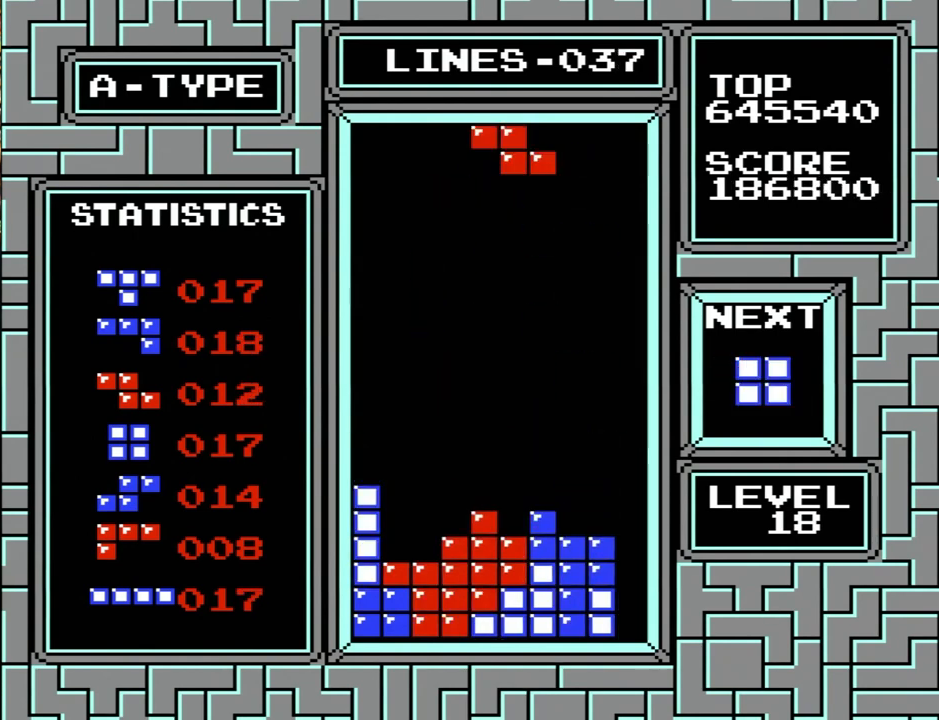
{"buttons": ["DPAD_LEFT"], "events": [[100, "X", "up"], [100, "Y", "up"], [400, "DPAD_DOWN", "up"], [433, "DPAD_LEFT", "down"]]}
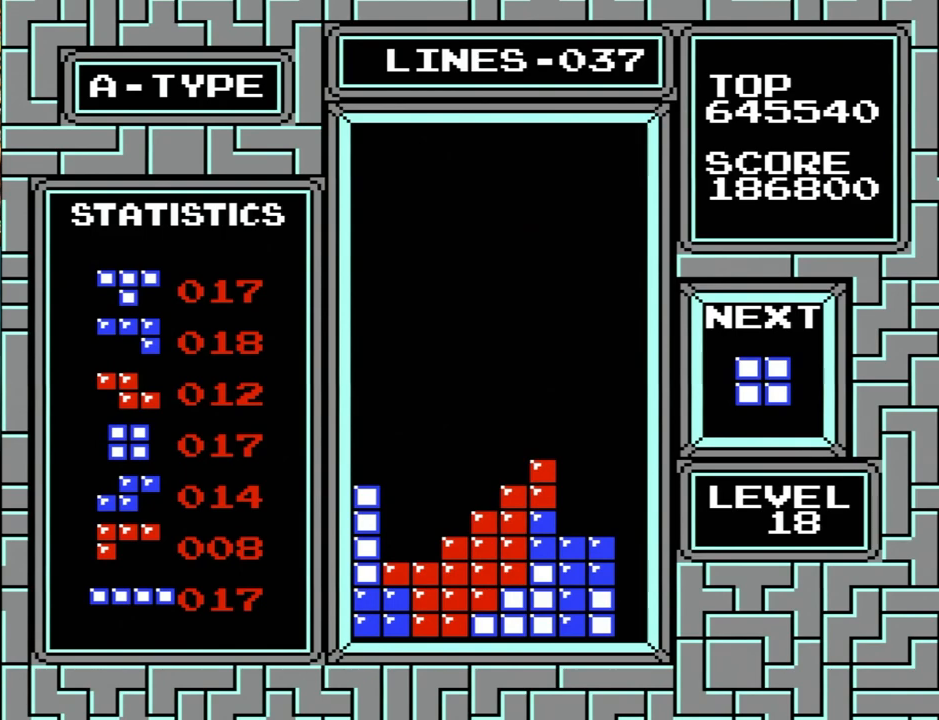
{"buttons": [], "events": [[400, "DPAD_LEFT", "up"]]}
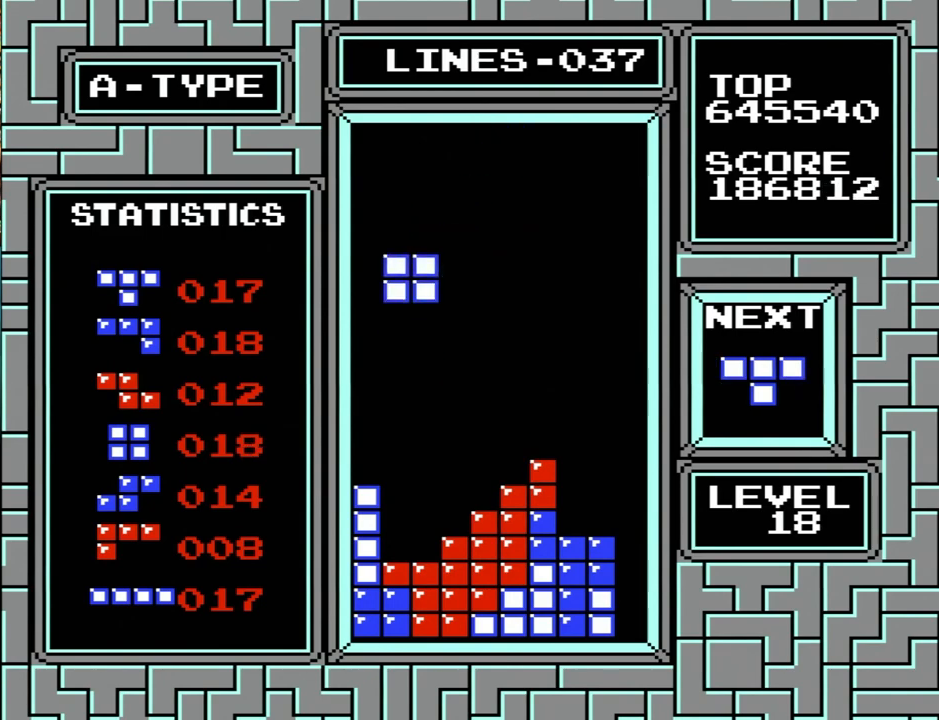
{"buttons": ["DPAD_LEFT"], "events": [[167, "DPAD_DOWN", "down"], [333, "DPAD_DOWN", "up"], [400, "DPAD_LEFT", "down"]]}
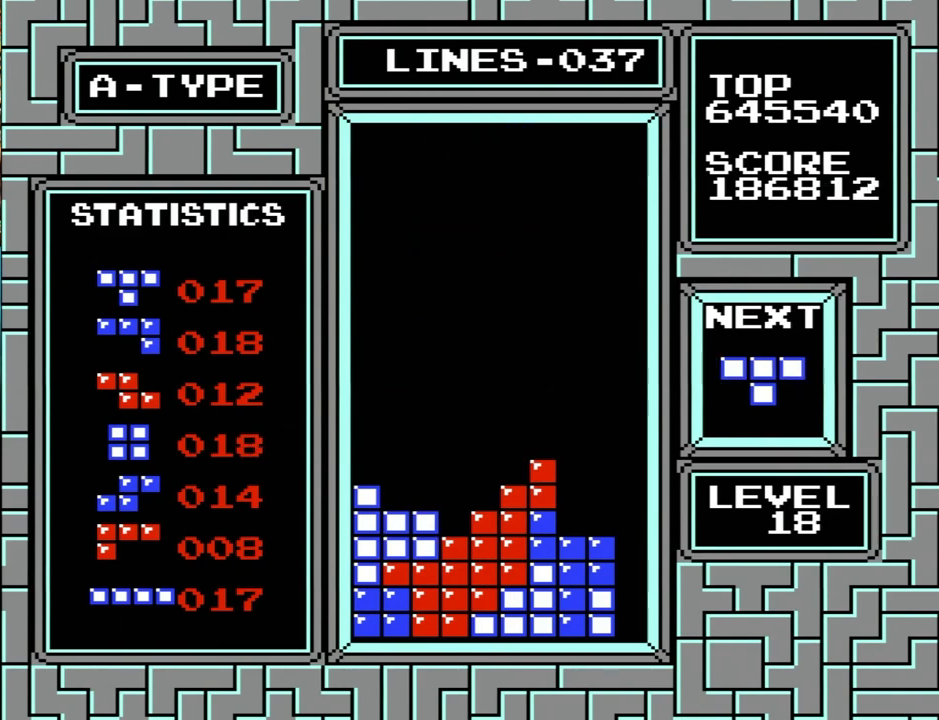
{"buttons": [], "events": [[200, "DPAD_LEFT", "up"]]}
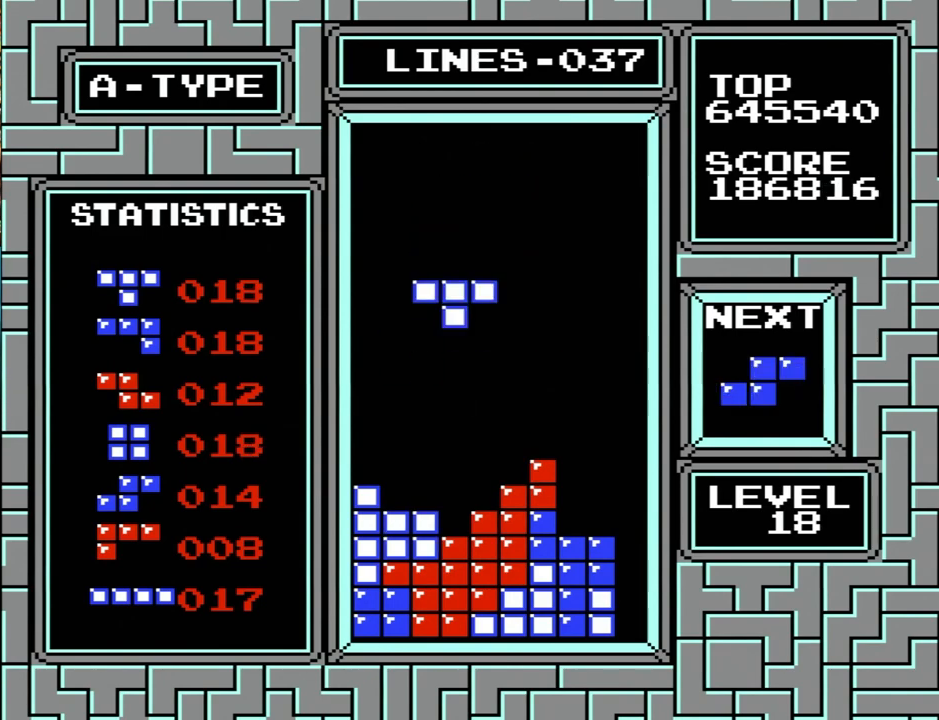
{"buttons": ["DPAD_LEFT"], "events": [[300, "DPAD_LEFT", "down"]]}
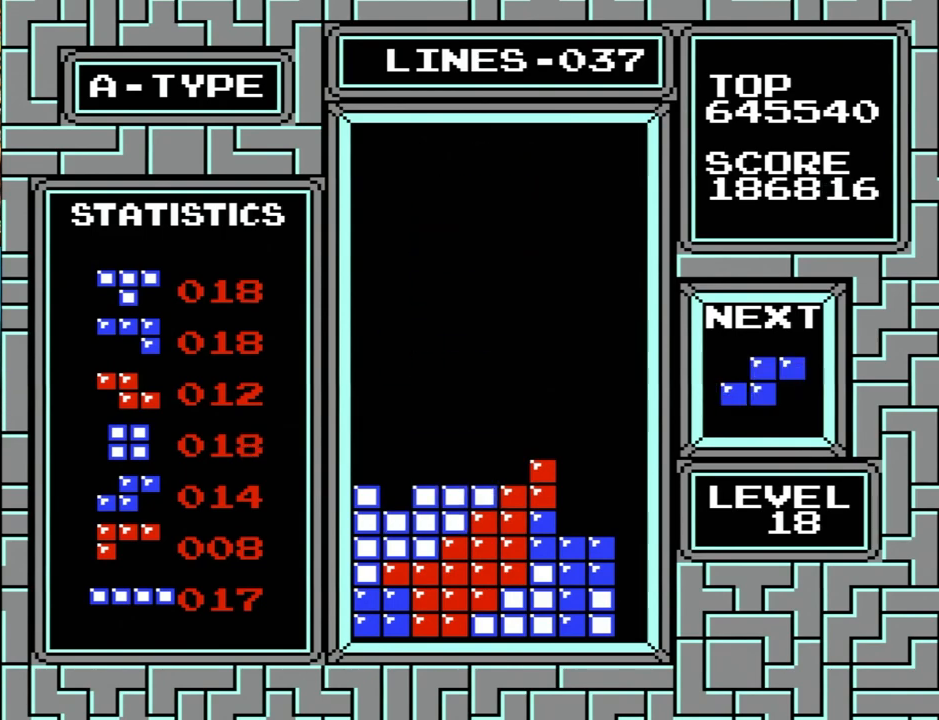
{"buttons": ["DPAD_LEFT"], "events": [[100, "DPAD_LEFT", "up"], [133, "DPAD_LEFT", "down"], [133, "X", "down"], [133, "Y", "down"], [333, "X", "up"], [333, "Y", "up"]]}
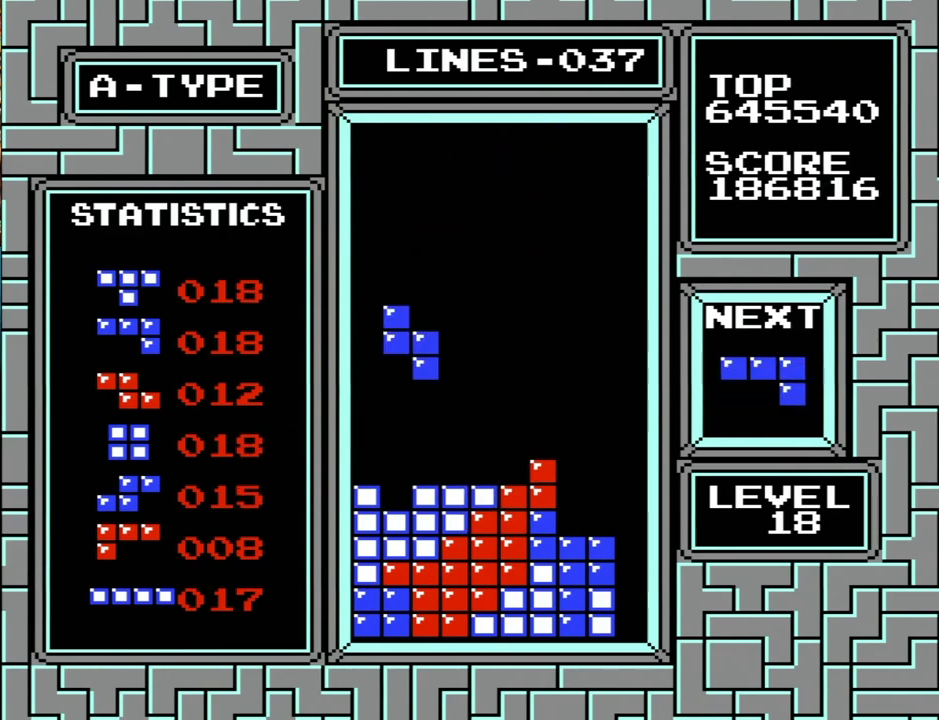
{"buttons": [], "events": [[233, "DPAD_LEFT", "up"]]}
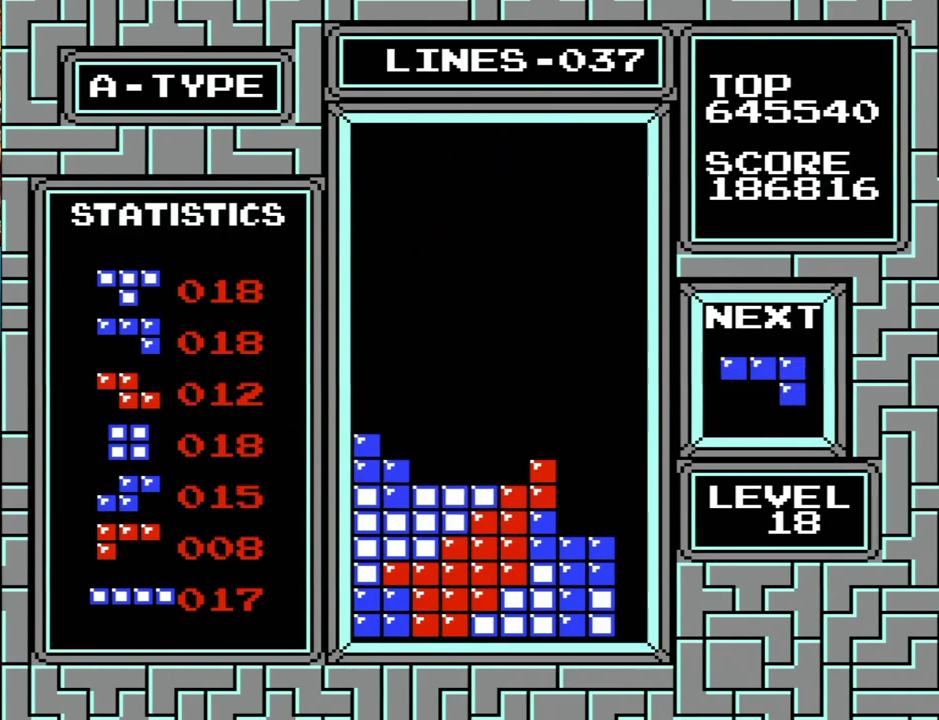
{"buttons": [], "events": [[200, "A", "down"], [200, "B", "down"], [300, "A", "up"], [300, "B", "up"]]}
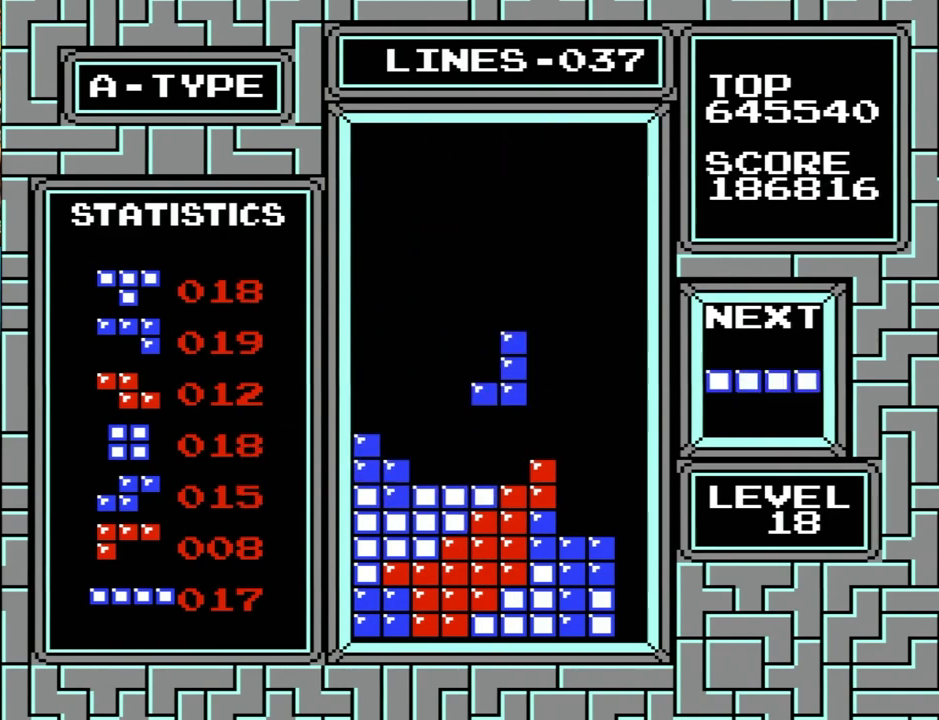
{"buttons": ["DPAD_RIGHT"], "events": [[33, "DPAD_RIGHT", "down"], [367, "X", "down"], [367, "Y", "down"], [500, "X", "up"], [500, "Y", "up"]]}
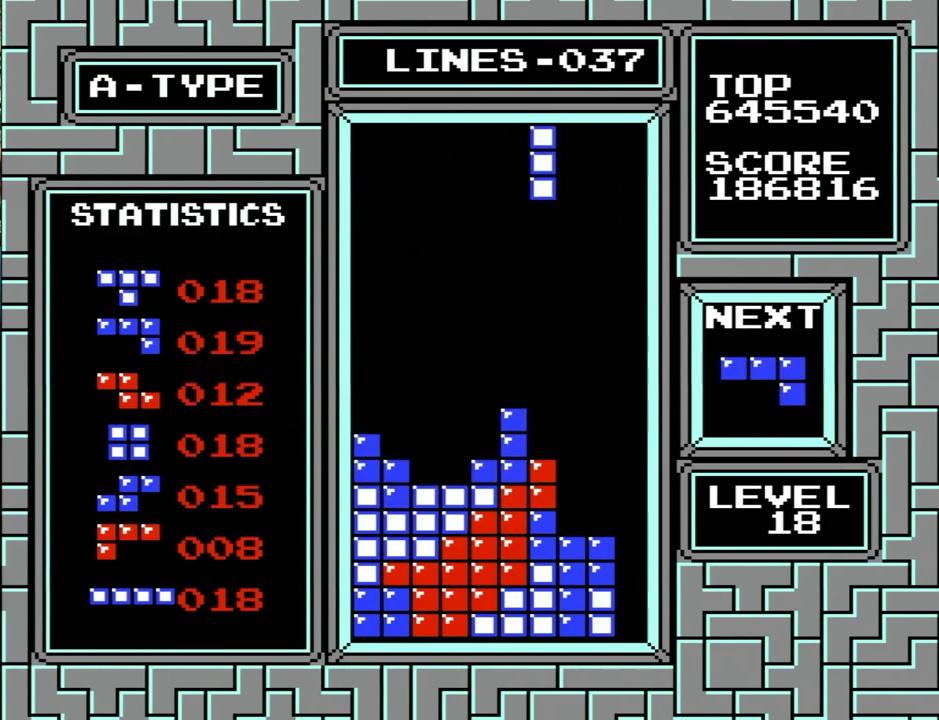
{"buttons": ["DPAD_DOWN"], "events": [[200, "DPAD_RIGHT", "up"], [267, "DPAD_DOWN", "down"]]}
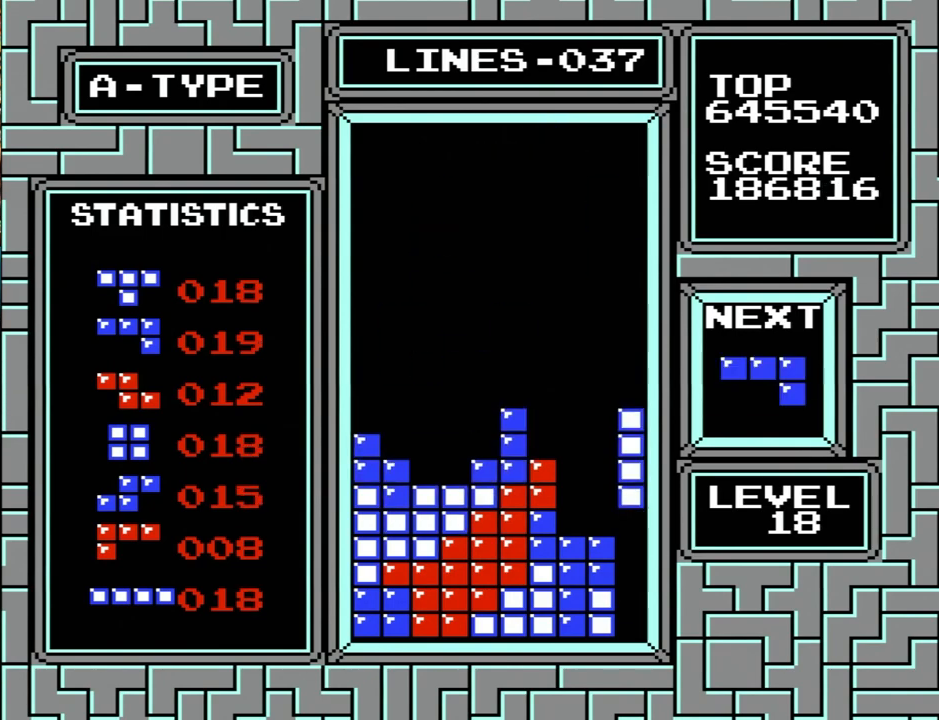
{"buttons": ["DPAD_LEFT"], "events": [[33, "DPAD_DOWN", "up"], [267, "DPAD_LEFT", "down"]]}
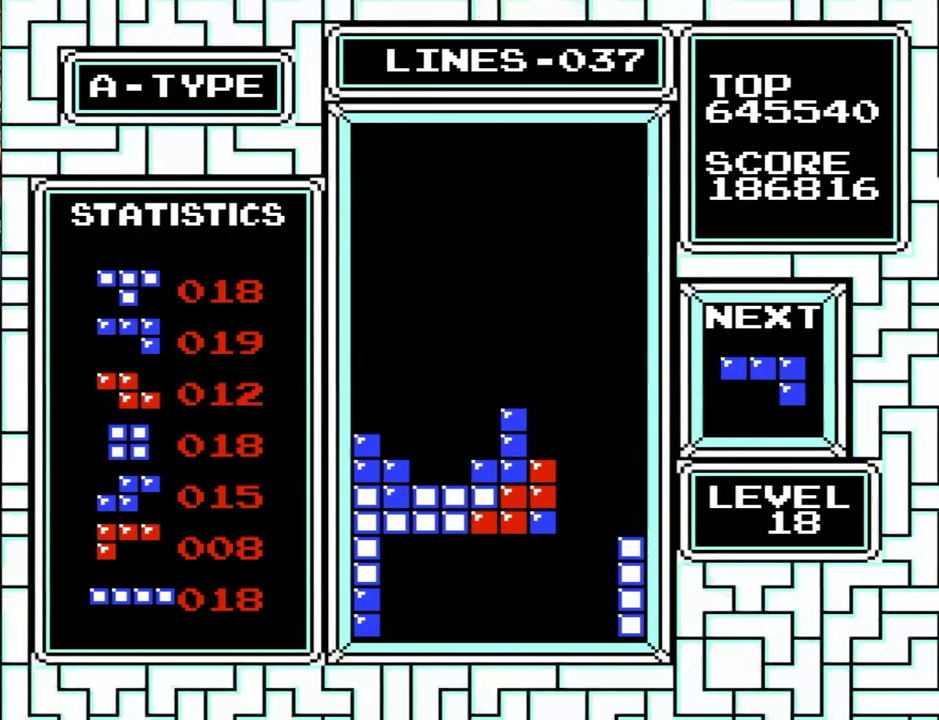
{"buttons": [], "events": [[167, "DPAD_LEFT", "up"], [200, "X", "down"], [233, "Y", "down"], [333, "X", "up"], [333, "Y", "up"]]}
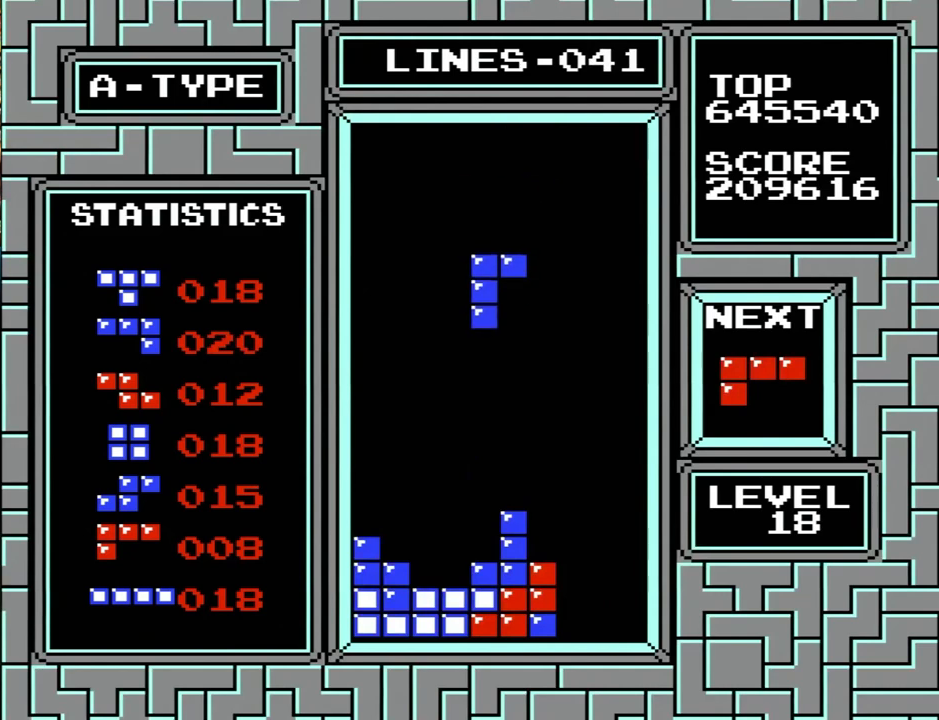
{"buttons": ["DPAD_RIGHT"], "events": [[33, "DPAD_DOWN", "down"], [233, "DPAD_DOWN", "up"], [300, "A", "down"], [333, "A", "up"], [333, "DPAD_RIGHT", "down"]]}